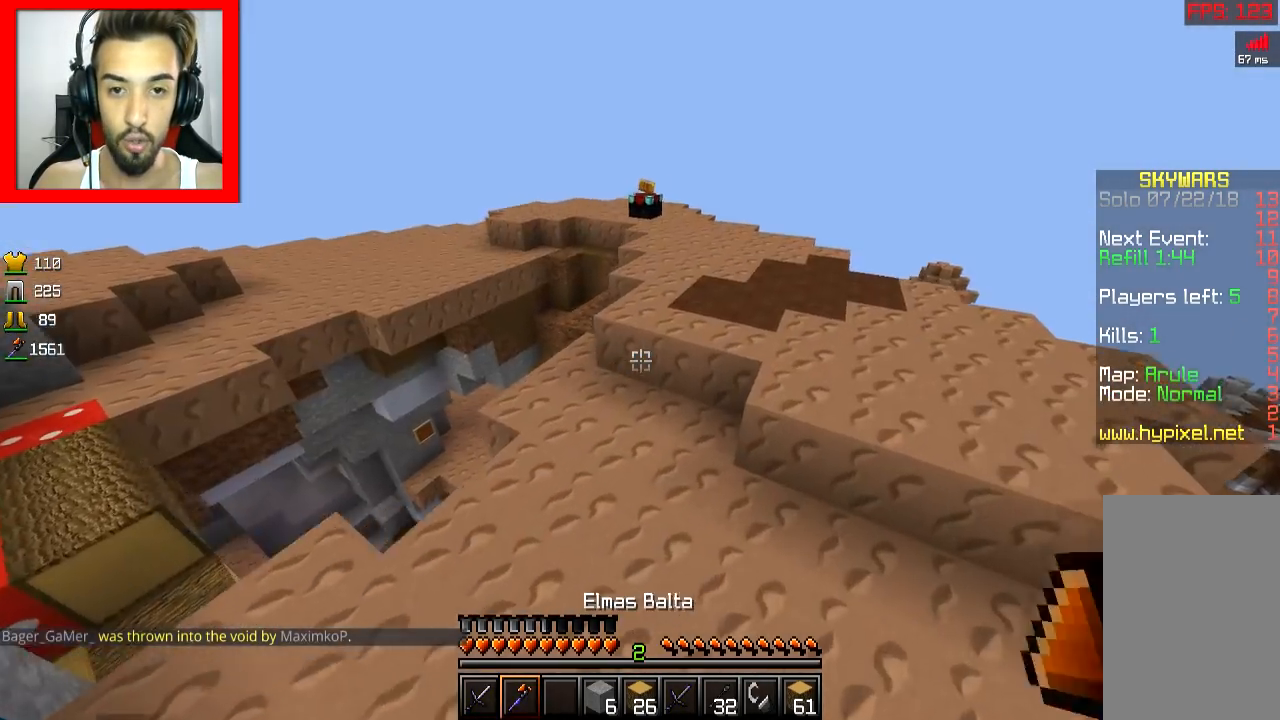
Gameplay with keyboard and mouse; each line is a JSON object with the keys and mouse buttons held at the frame after it. "events" lists presses ("down") and releases ("up") of "a", "d", "s", "space", "w", "mouse_left" and "mouse_right" between this image and that frame as [ms after this image, input, new state], when the widget could be followed in between. "mouse_left", "mouse_right" = the "left", "right" buttons of the "mouse" list. No other keys are recorded. Fast repeated clicks can show as one long hold. Mouse movement is not recorded.
{"keys": ["w"], "mouse": [], "events": [[233, "d", "up"], [233, "space", "down"], [317, "space", "up"], [433, "d", "down"], [483, "d", "up"]]}
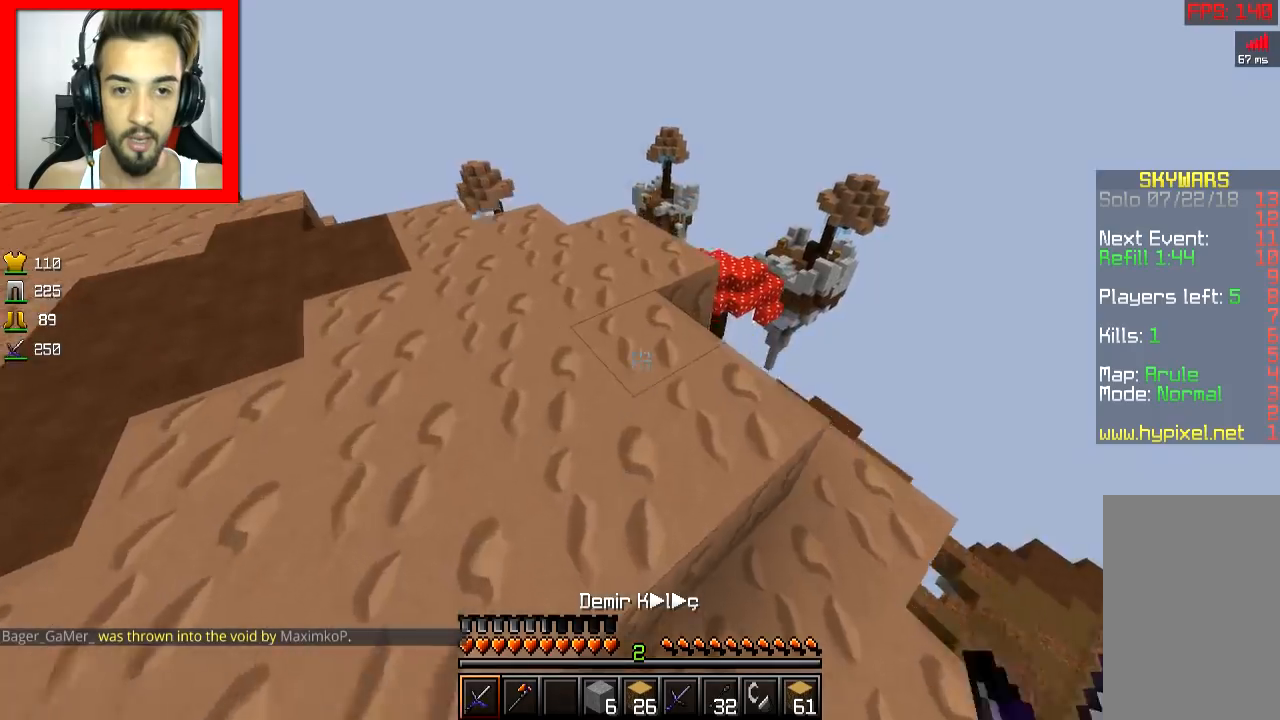
{"keys": ["d", "w"], "mouse": [], "events": [[417, "d", "down"]]}
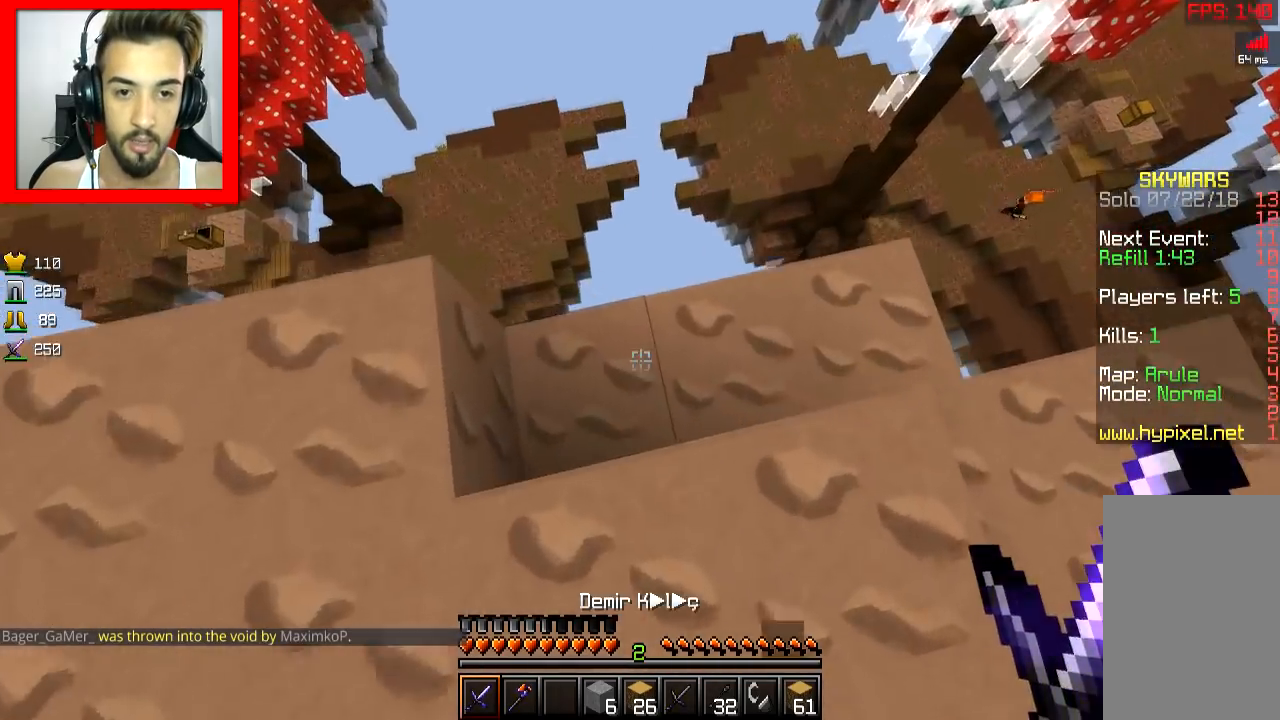
{"keys": ["w"], "mouse": [], "events": [[233, "d", "up"]]}
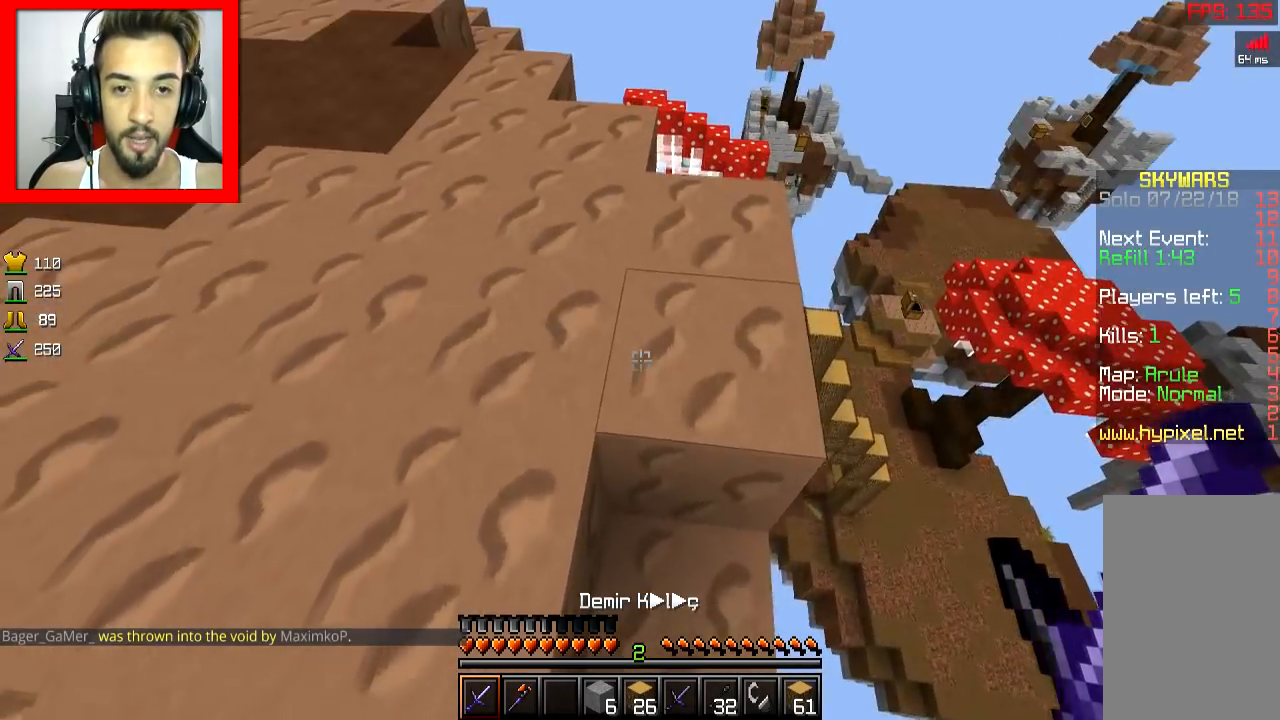
{"keys": ["w"], "mouse": [], "events": []}
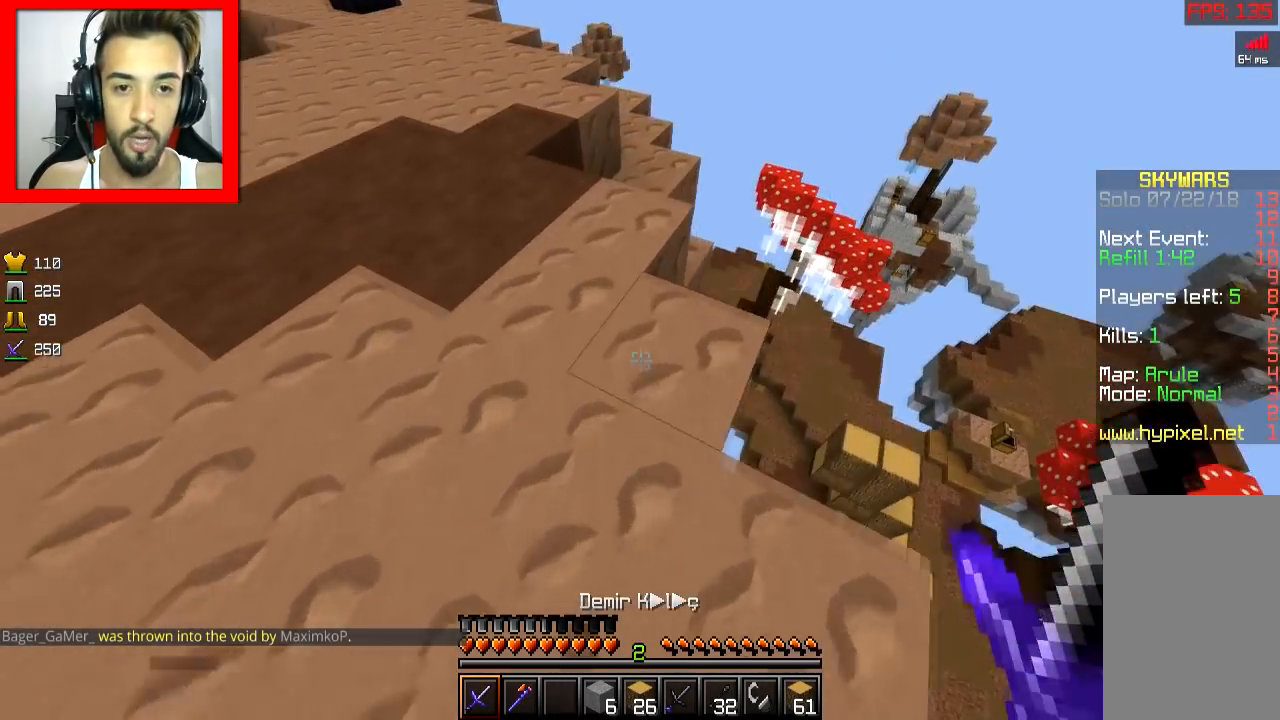
{"keys": ["w"], "mouse": [], "events": []}
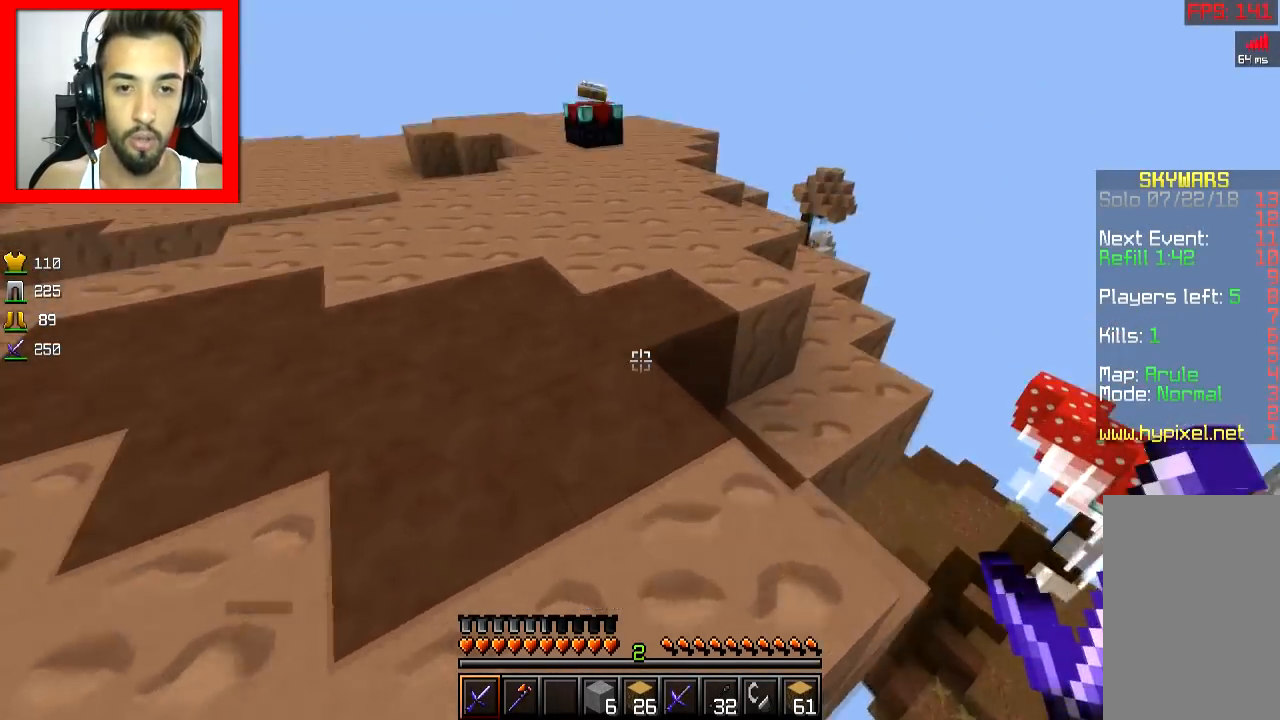
{"keys": ["d", "w"], "mouse": [], "events": [[117, "space", "down"], [267, "d", "down"], [267, "space", "up"]]}
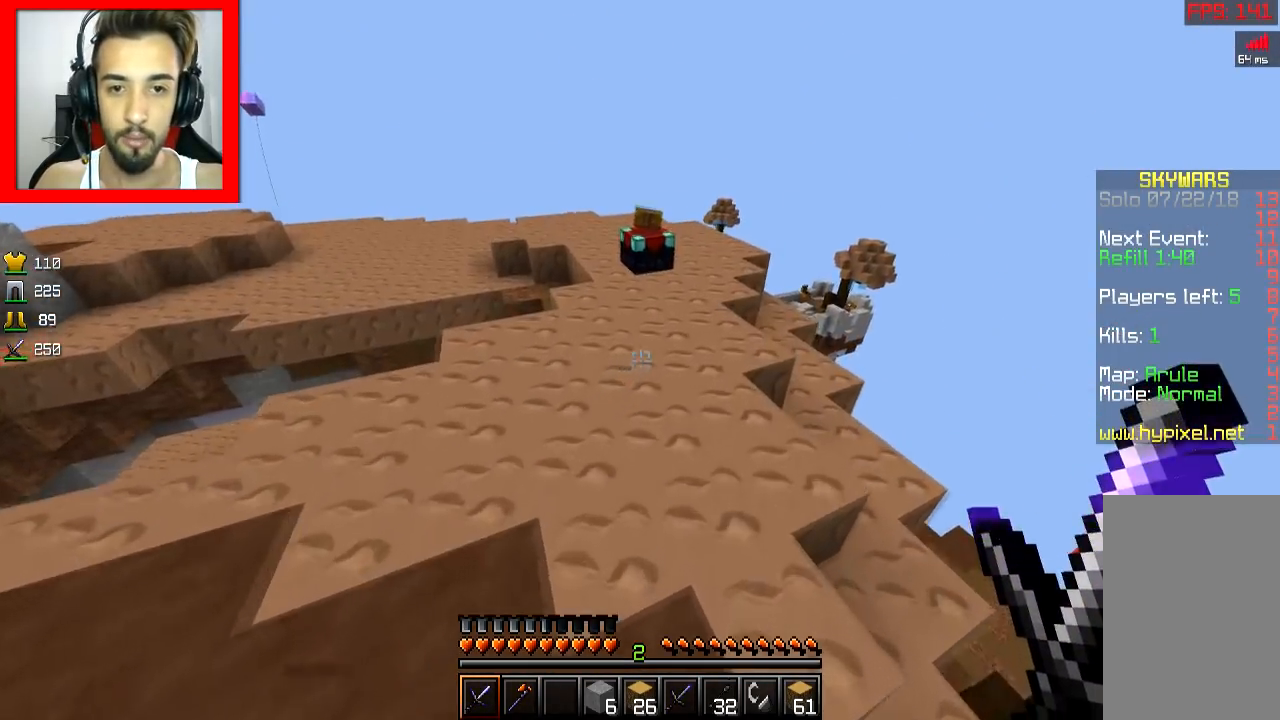
{"keys": ["d", "w"], "mouse": [], "events": [[133, "d", "up"], [216, "space", "down"], [317, "space", "up"], [467, "d", "down"]]}
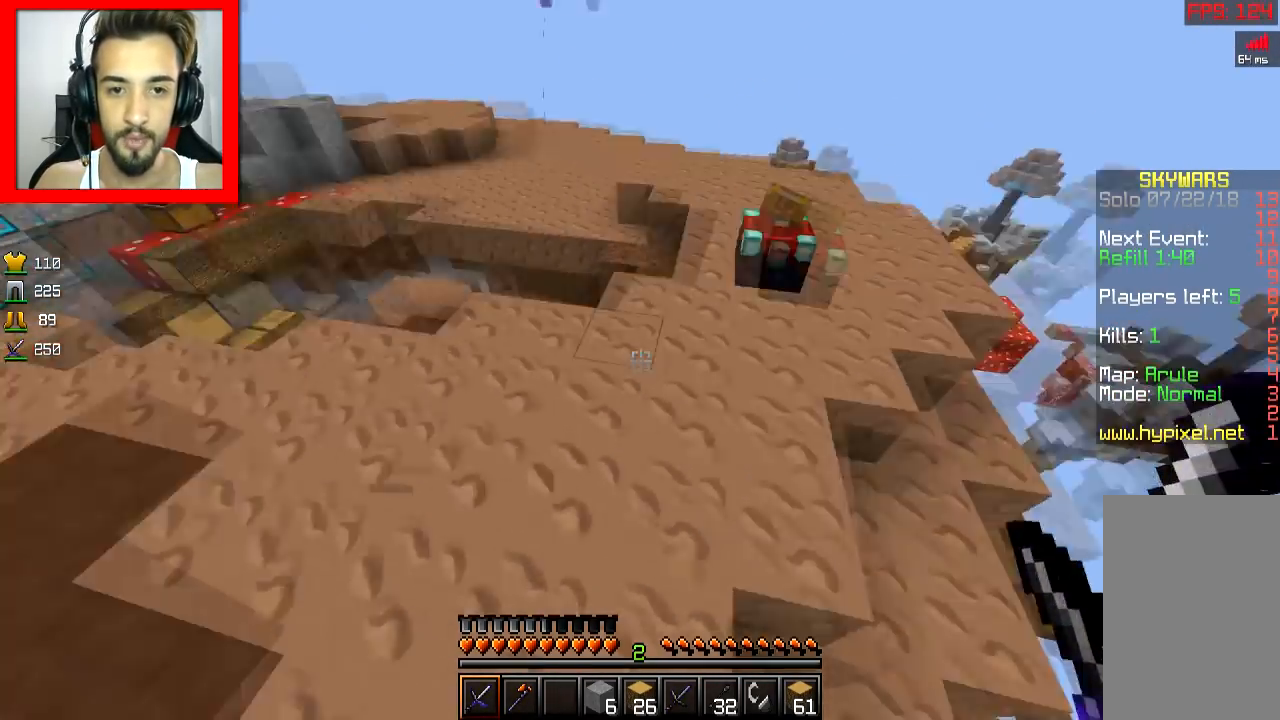
{"keys": [], "mouse": [], "events": [[50, "d", "up"], [50, "w", "up"]]}
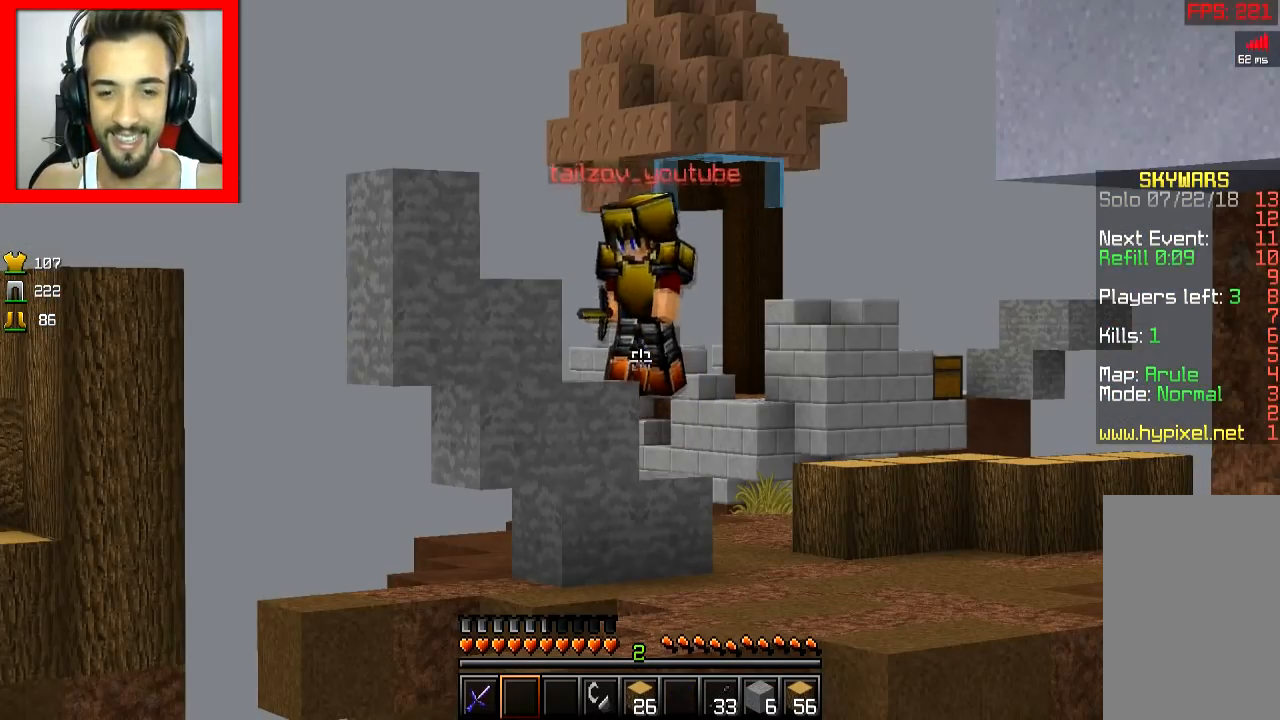
{"keys": [], "mouse": [], "events": []}
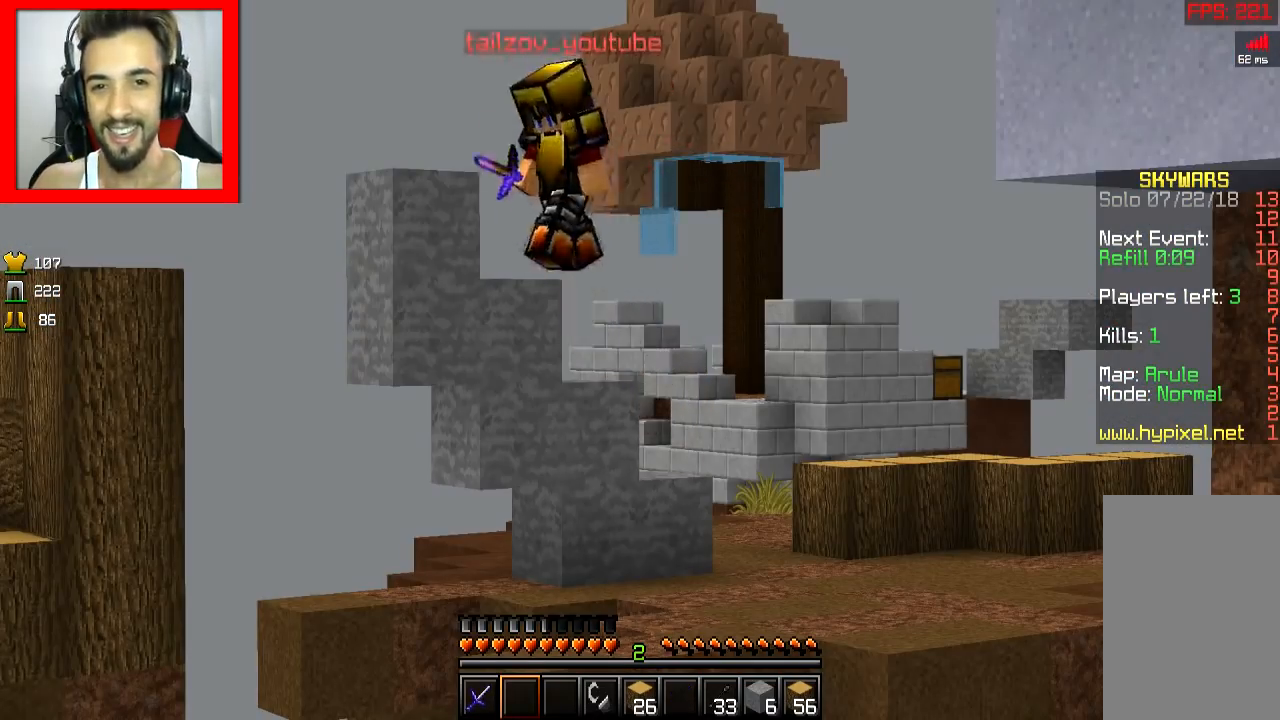
{"keys": [], "mouse": [], "events": []}
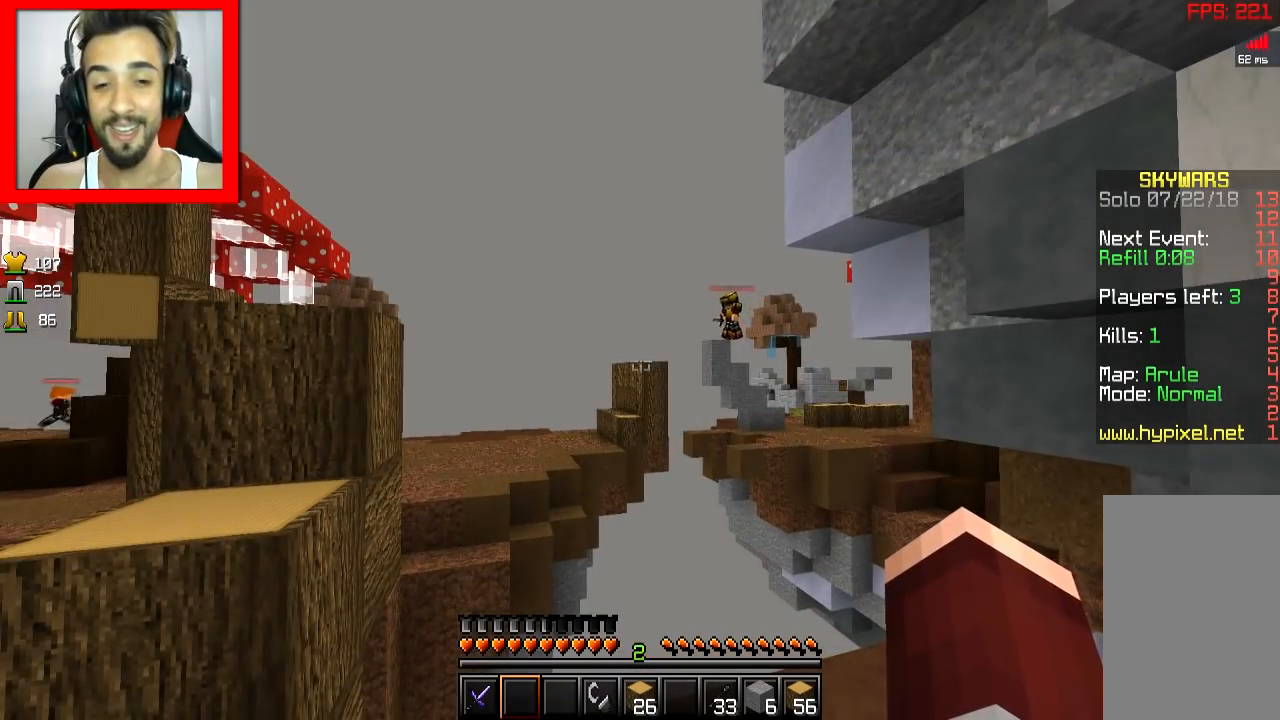
{"keys": [], "mouse": [], "events": []}
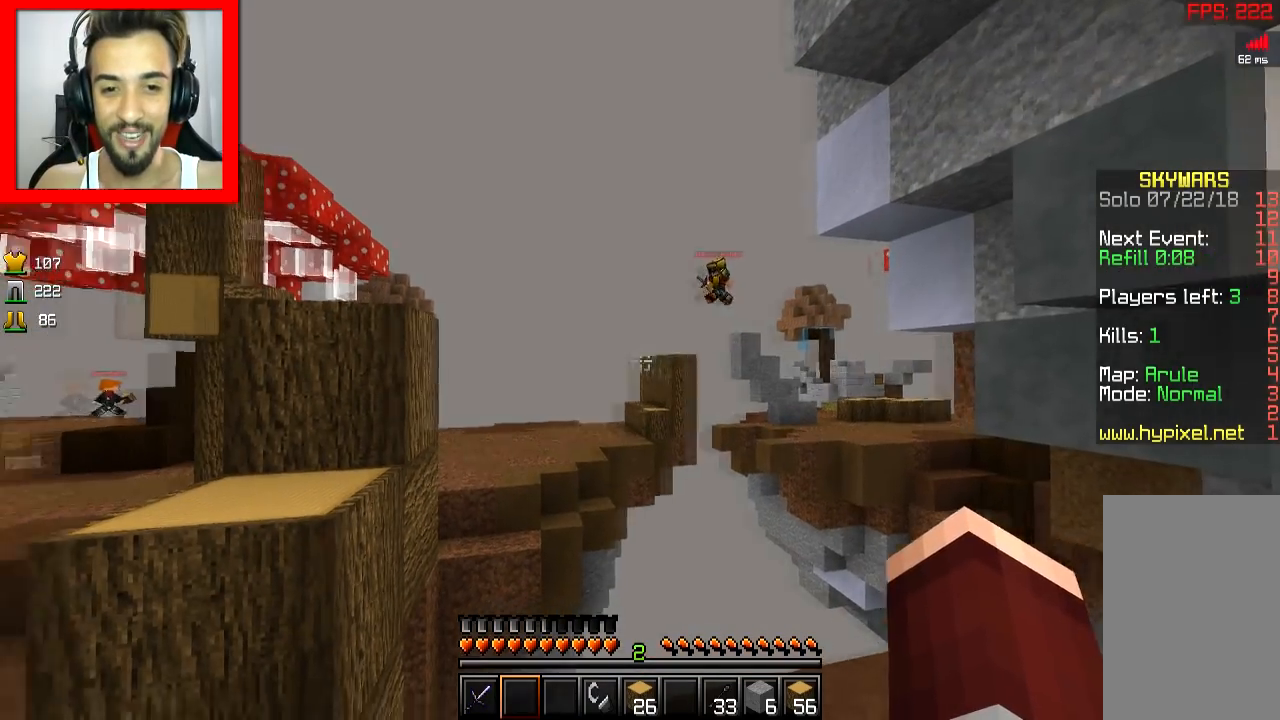
{"keys": [], "mouse": [], "events": []}
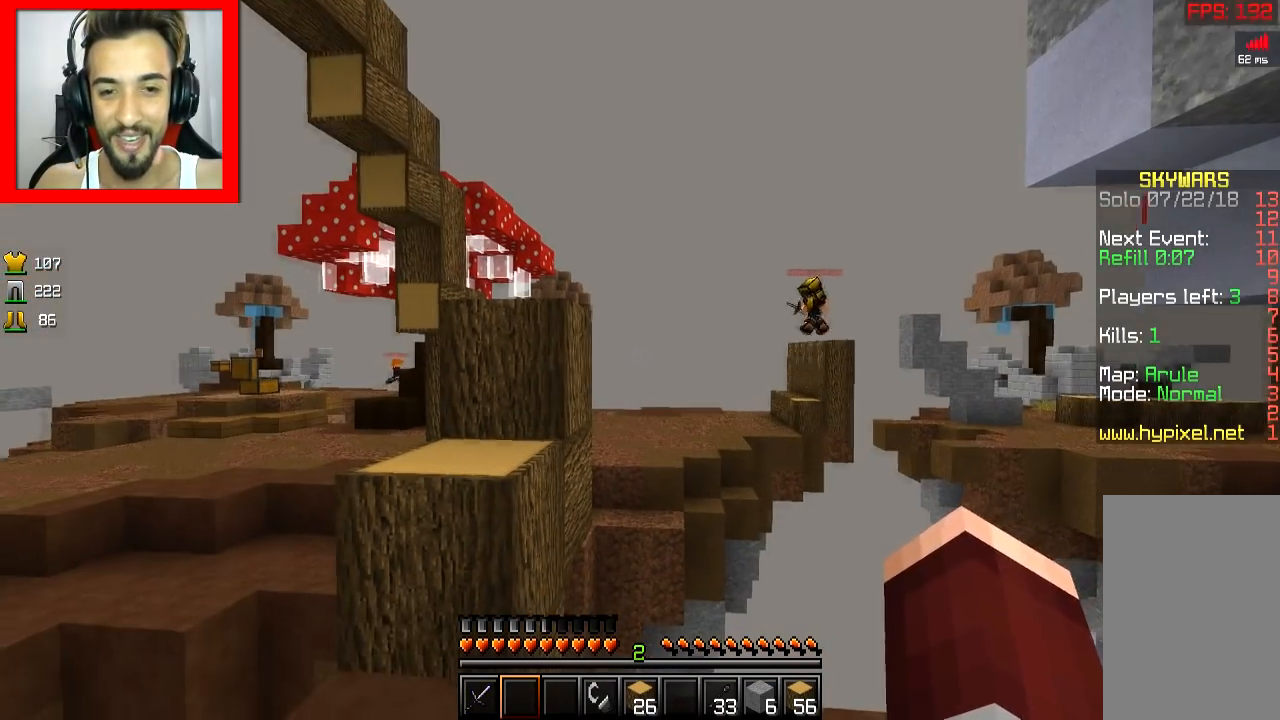
{"keys": ["d", "w"], "mouse": [], "events": [[133, "s", "down"], [400, "d", "down"], [400, "s", "up"], [500, "w", "down"]]}
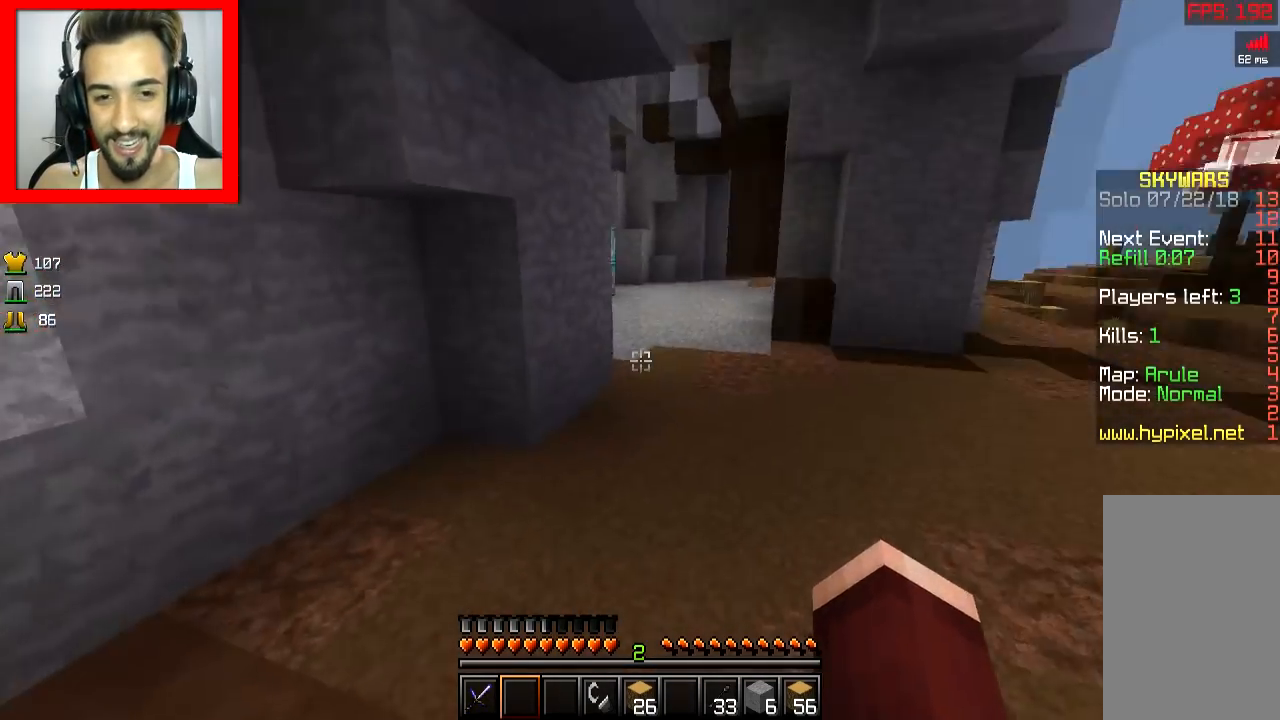
{"keys": ["w"], "mouse": [], "events": [[150, "space", "down"], [200, "d", "up"], [250, "d", "down"], [300, "space", "up"], [350, "d", "up"]]}
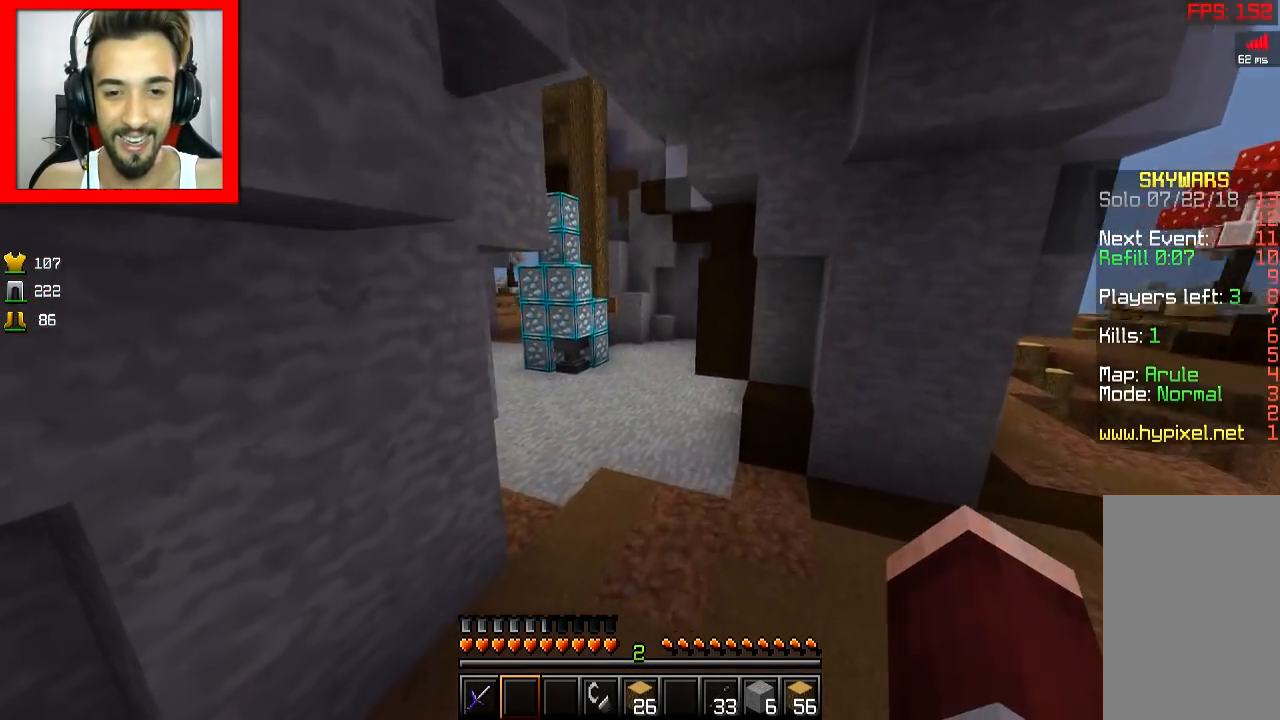
{"keys": ["d", "w"], "mouse": [], "events": [[233, "space", "down"], [400, "space", "up"], [500, "d", "down"]]}
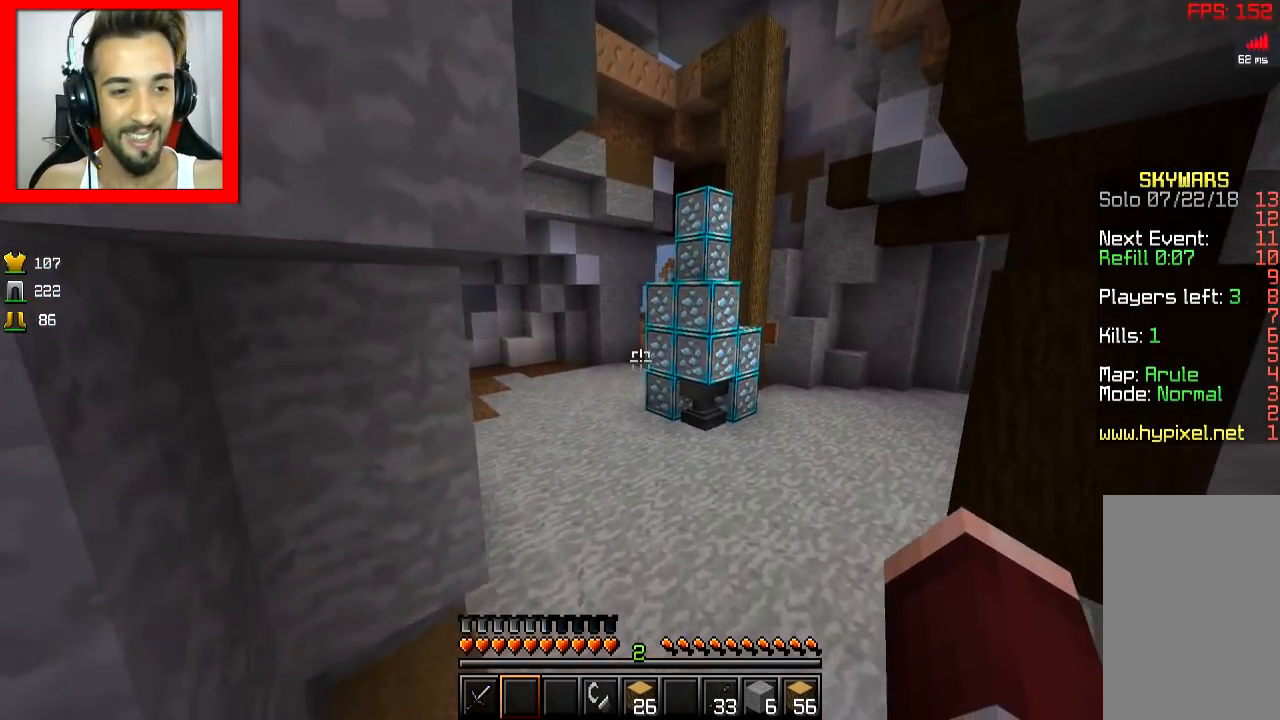
{"keys": ["w"], "mouse": [], "events": [[200, "d", "up"]]}
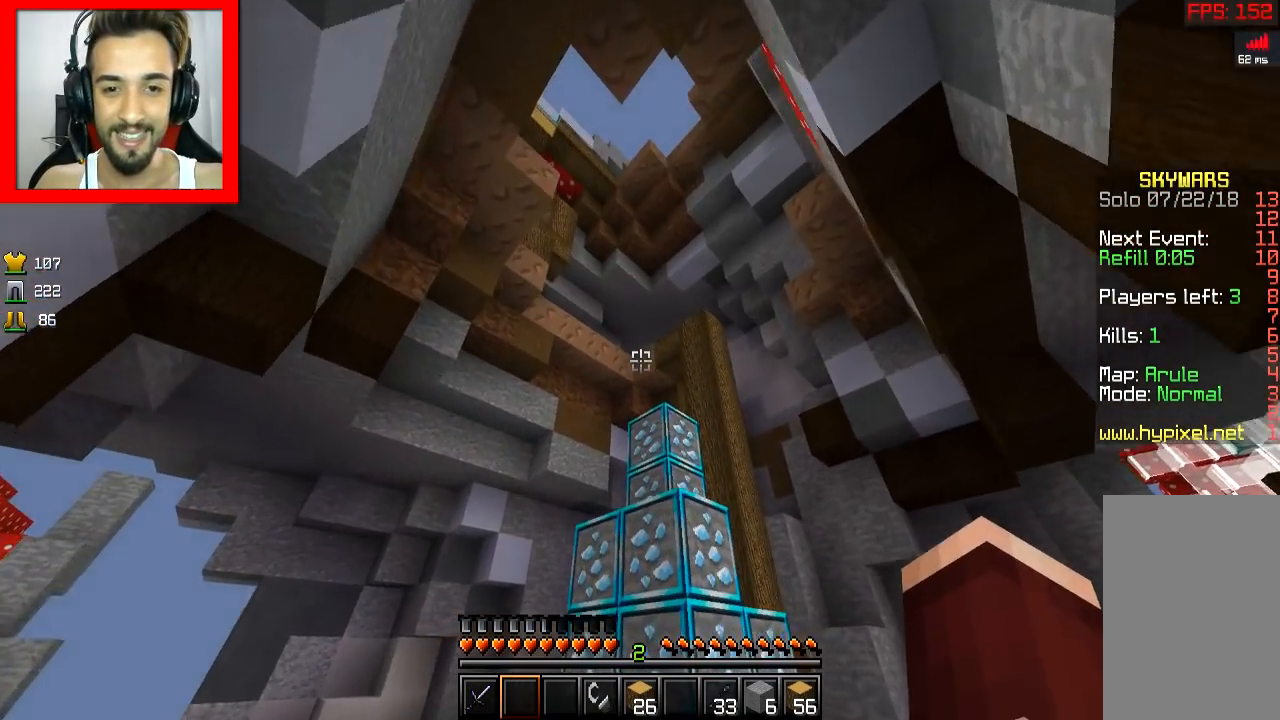
{"keys": ["d"], "mouse": [], "events": [[200, "d", "down"], [400, "w", "up"]]}
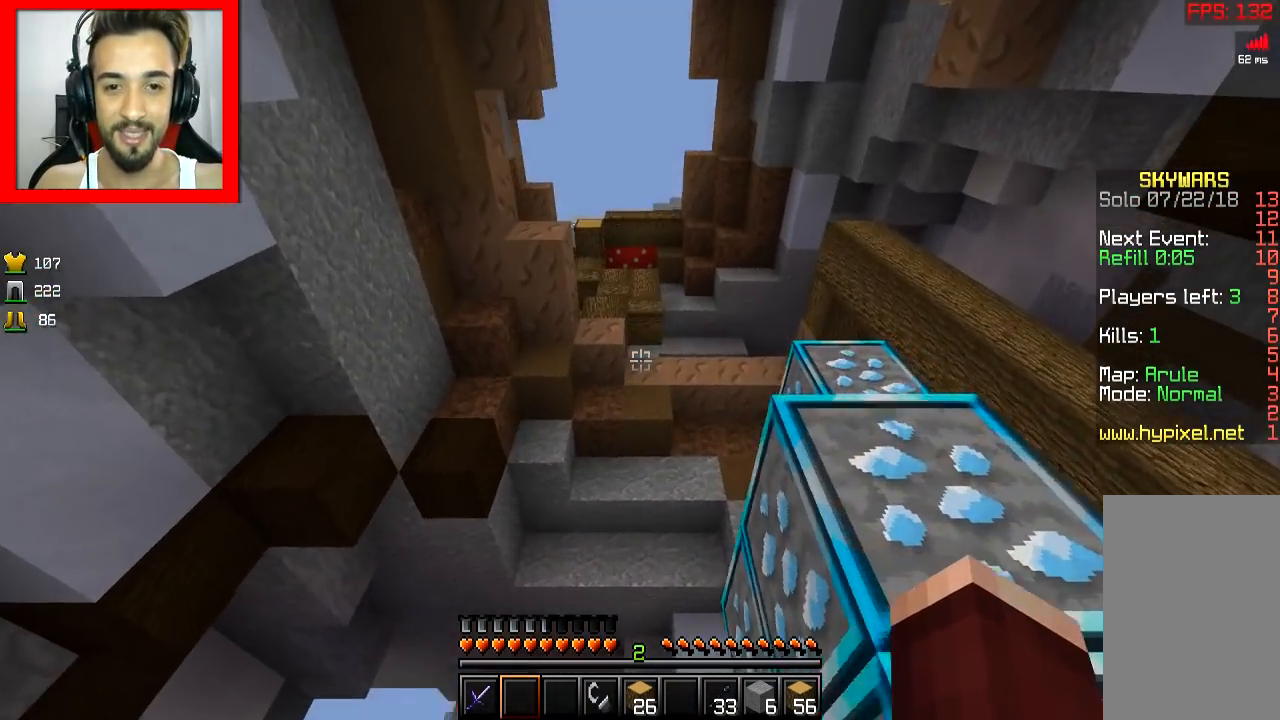
{"keys": ["d"], "mouse": [], "events": []}
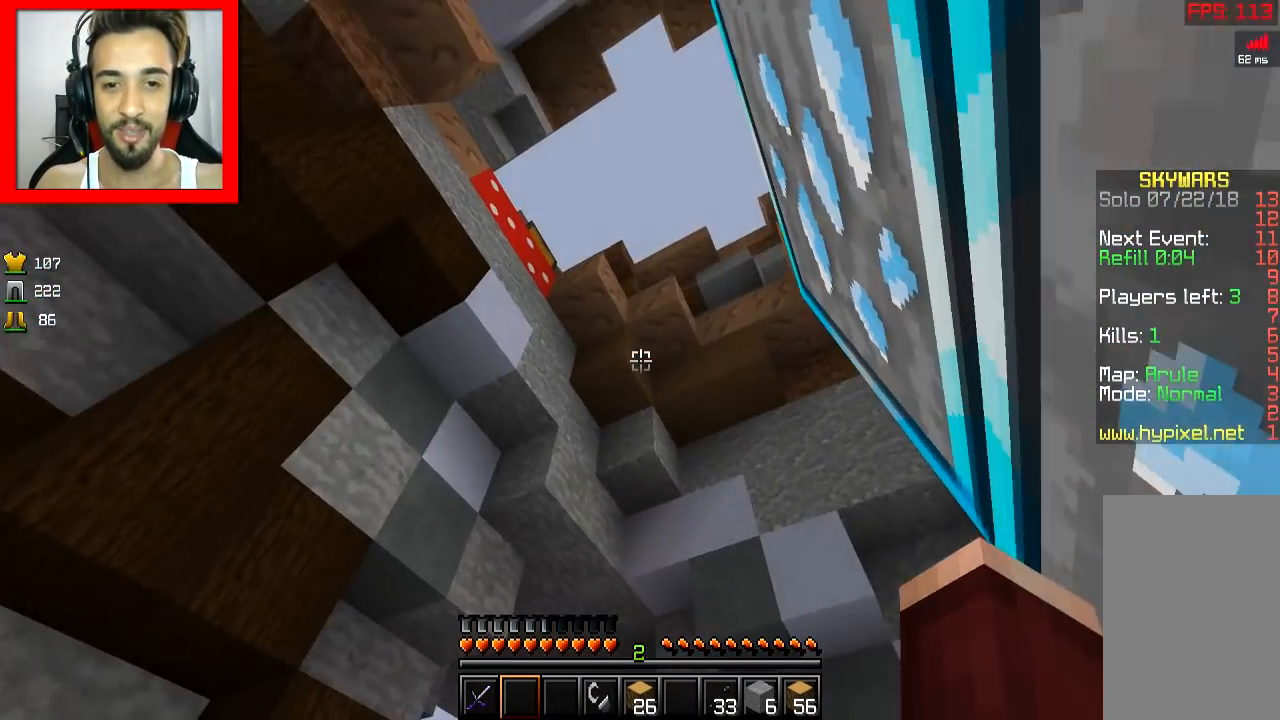
{"keys": ["w"], "mouse": [], "events": [[33, "a", "down"], [100, "d", "up"], [283, "a", "up"], [333, "d", "down"], [433, "d", "up"], [433, "w", "down"]]}
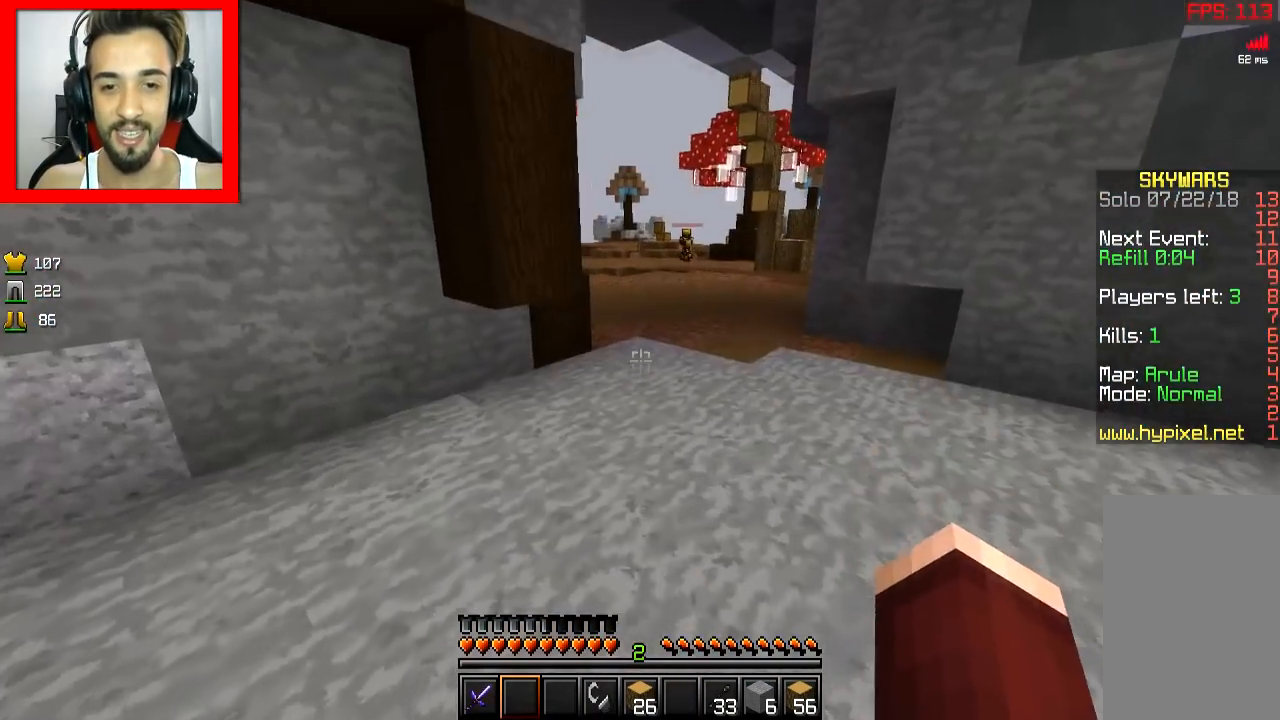
{"keys": ["s", "space"], "mouse": [], "events": [[84, "space", "down"], [84, "w", "up"], [284, "s", "down"], [301, "mouse_right", "down"], [351, "space", "up"], [401, "mouse_right", "up"], [451, "mouse_right", "down"], [501, "mouse_right", "up"], [501, "space", "down"]]}
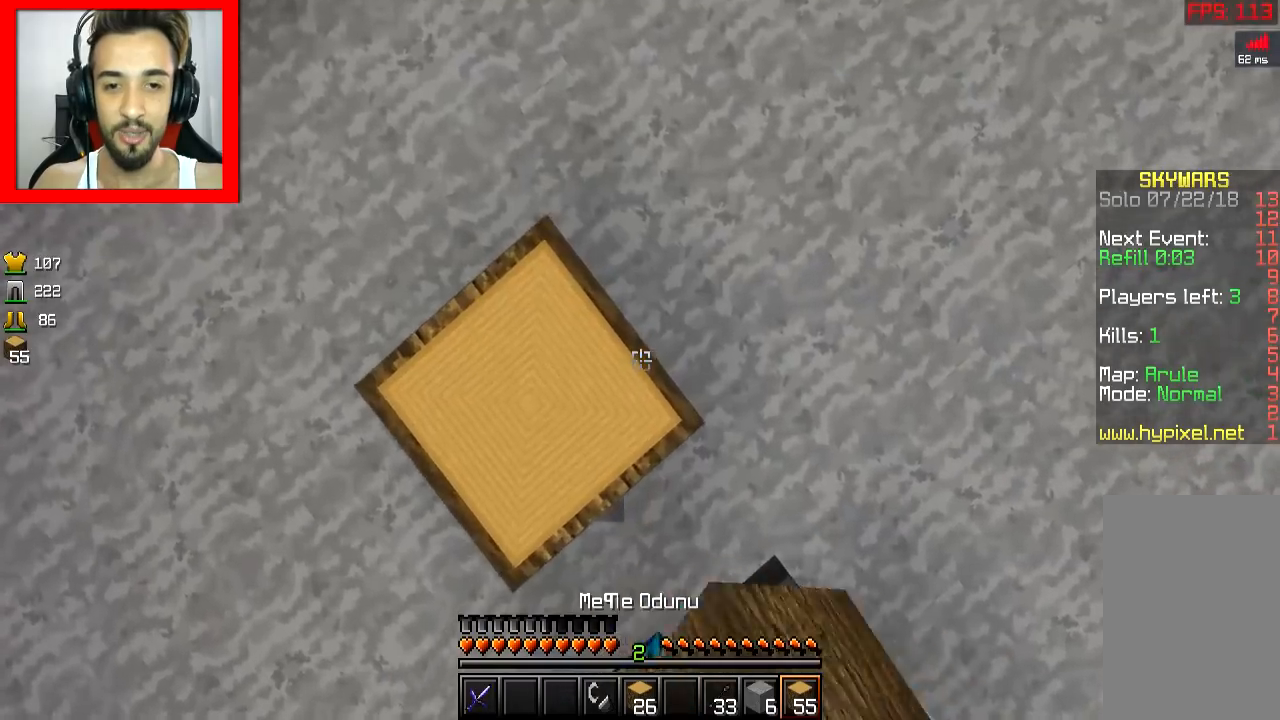
{"keys": ["a", "space"], "mouse": ["right"], "events": [[83, "mouse_right", "down"], [133, "mouse_right", "up"], [217, "mouse_right", "down"], [217, "space", "up"], [300, "mouse_right", "up"], [350, "mouse_right", "down"], [350, "s", "up"], [400, "a", "down"], [450, "mouse_right", "up"], [450, "space", "down"], [500, "mouse_right", "down"]]}
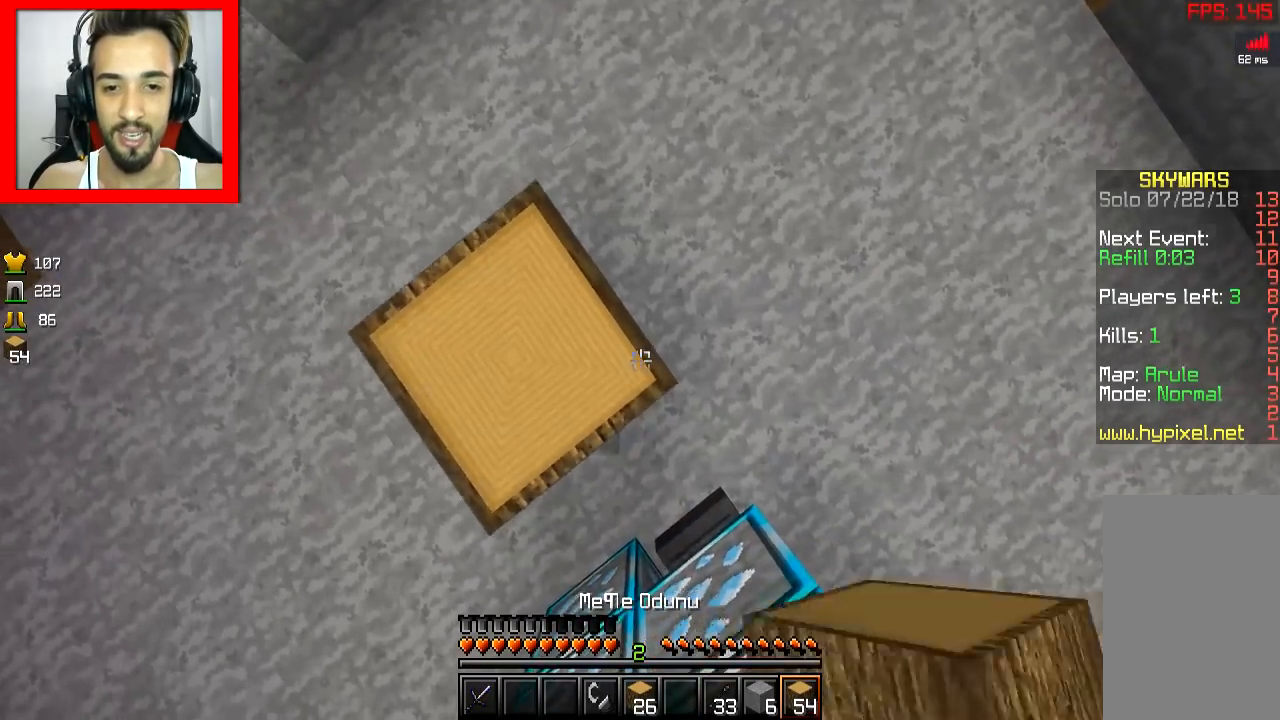
{"keys": ["a", "space"], "mouse": [], "events": [[50, "mouse_right", "up"], [84, "s", "down"], [101, "space", "up"], [134, "mouse_right", "down"], [201, "mouse_right", "up"], [217, "mouse_right", "down"], [351, "mouse_right", "up"], [351, "s", "up"], [384, "space", "down"]]}
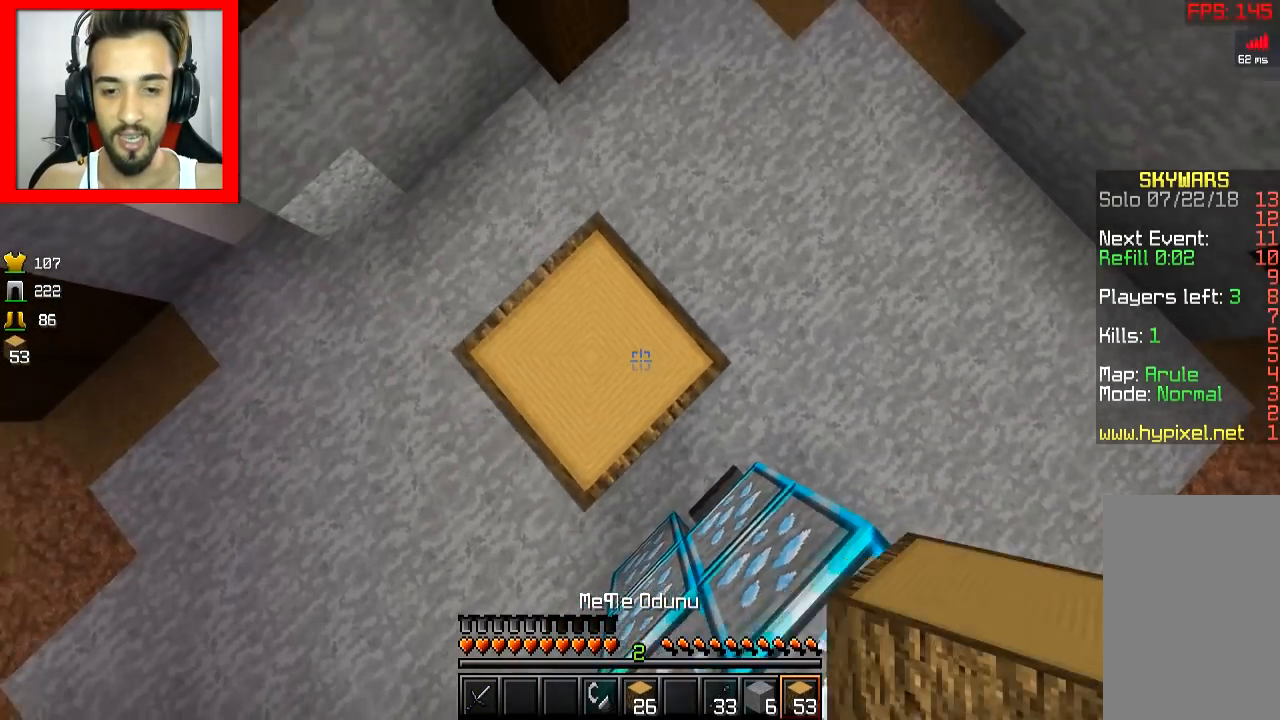
{"keys": ["space"], "mouse": [], "events": [[50, "a", "up"], [133, "mouse_right", "down"], [200, "mouse_right", "up"], [200, "space", "up"], [233, "d", "down"], [300, "mouse_right", "down"], [350, "mouse_right", "up"], [400, "d", "up"], [400, "mouse_right", "down"], [400, "space", "down"], [500, "mouse_right", "up"]]}
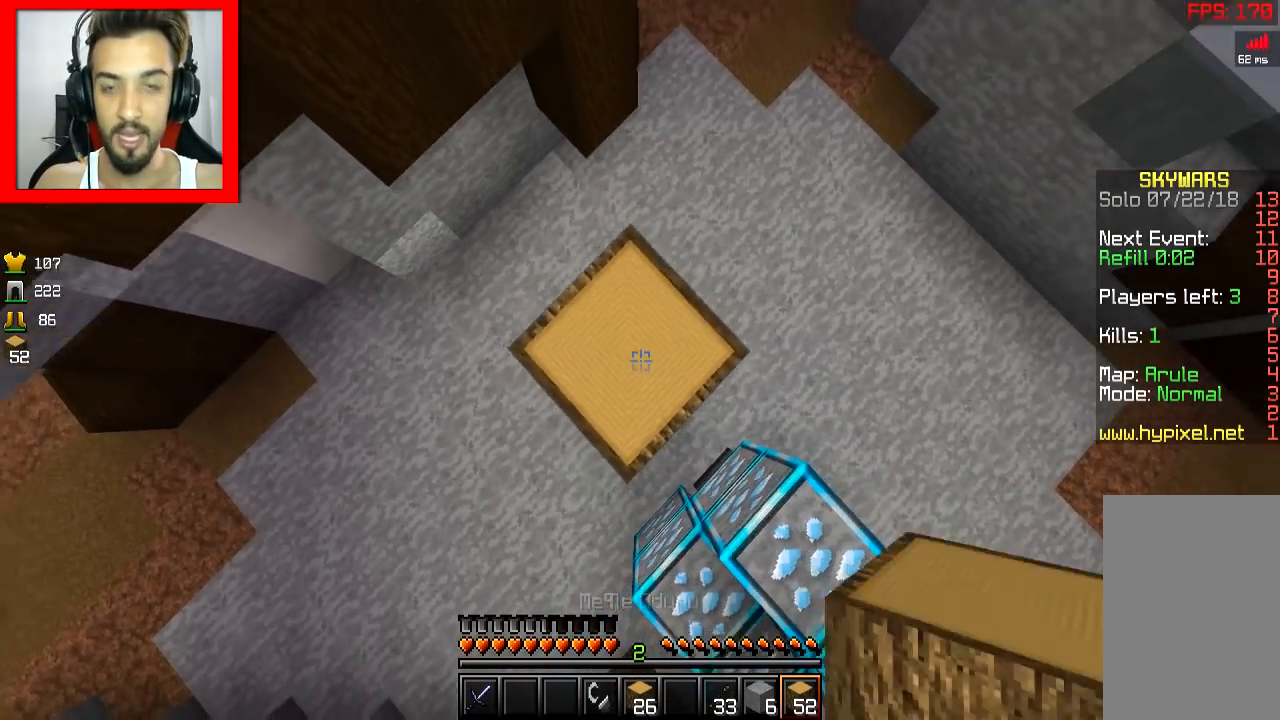
{"keys": ["space"], "mouse": ["right"], "events": [[34, "mouse_right", "down"], [101, "mouse_right", "up"], [101, "space", "up"], [184, "mouse_right", "down"], [251, "mouse_right", "up"], [284, "mouse_right", "down"], [317, "space", "down"], [384, "mouse_right", "up"], [484, "mouse_right", "down"]]}
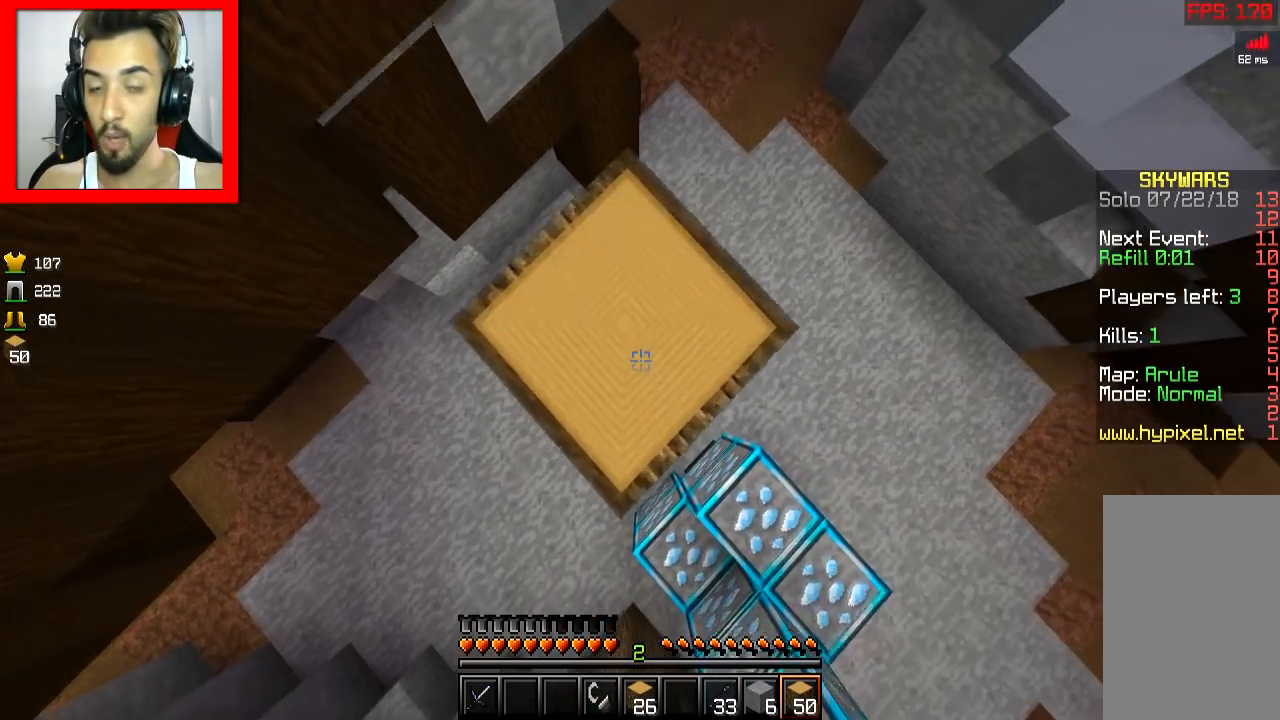
{"keys": ["space"], "mouse": ["right"], "events": [[50, "mouse_right", "up"], [50, "space", "up"], [117, "mouse_right", "down"], [183, "mouse_right", "up"], [217, "mouse_right", "down"], [284, "space", "down"], [334, "mouse_right", "up"], [384, "mouse_right", "down"], [434, "mouse_right", "up"], [484, "mouse_right", "down"]]}
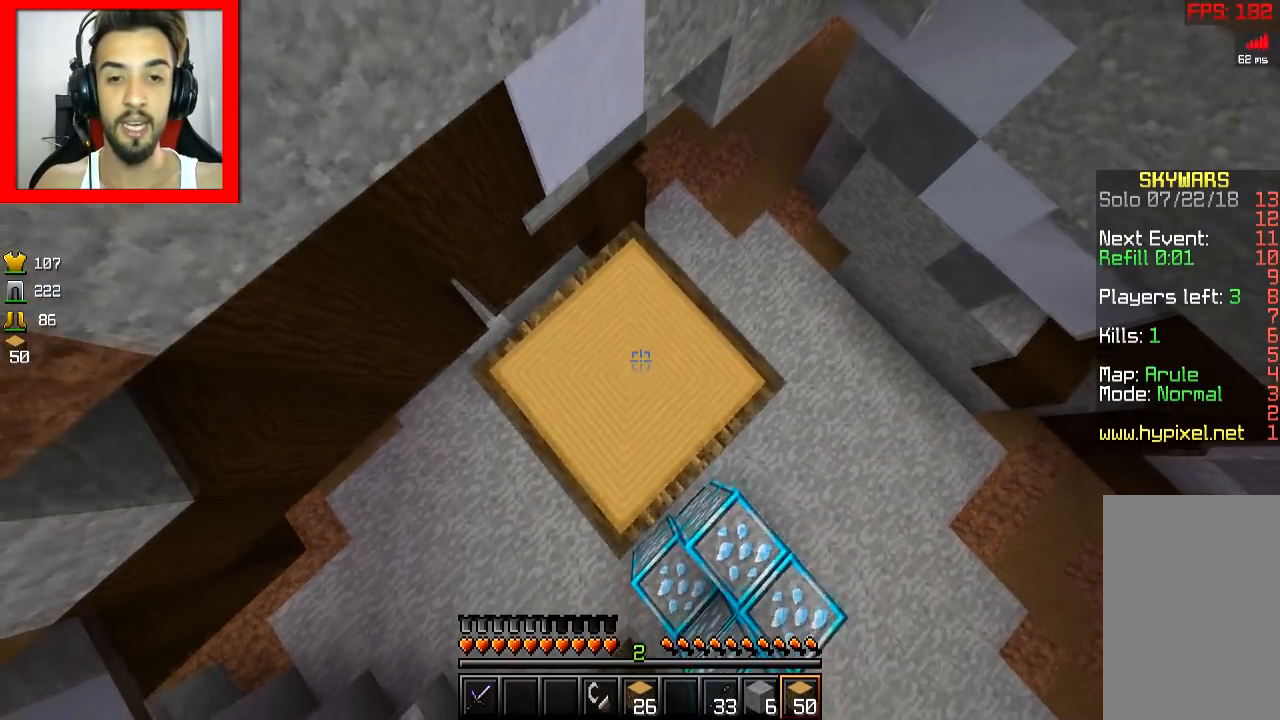
{"keys": [], "mouse": ["right"], "events": [[34, "space", "up"], [84, "mouse_right", "up"], [117, "mouse_right", "down"], [251, "mouse_right", "up"], [484, "mouse_right", "down"]]}
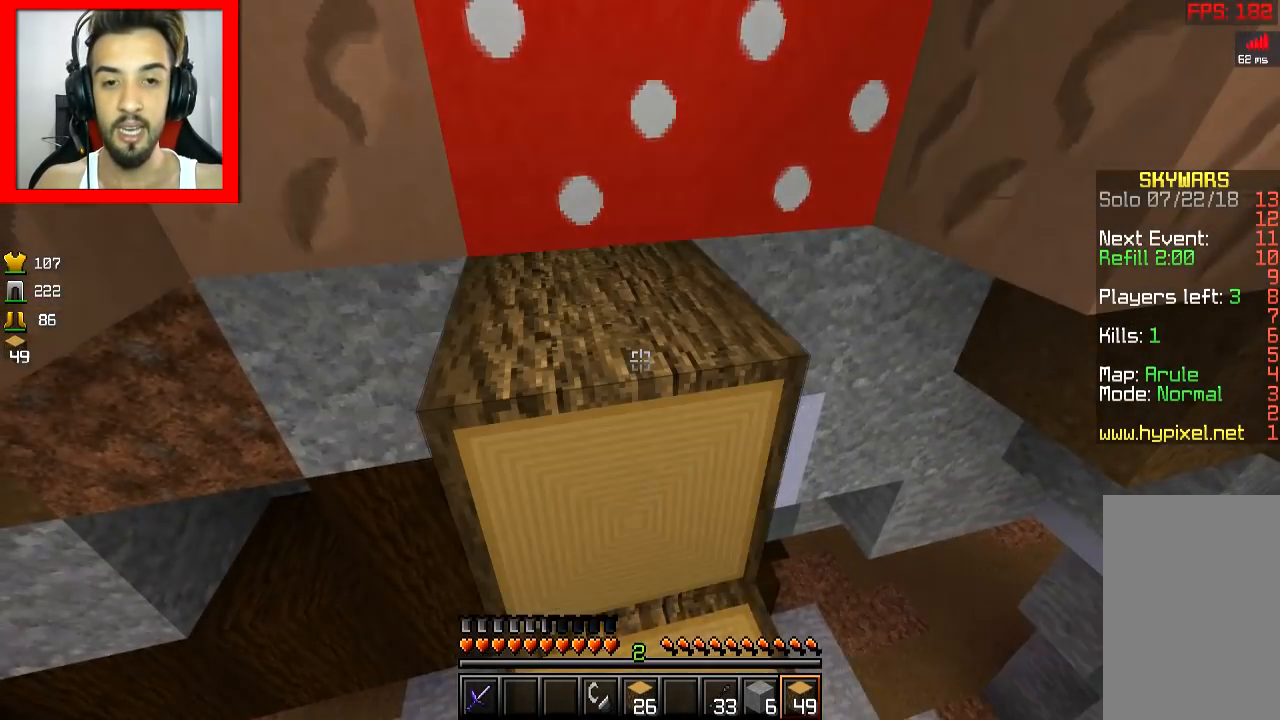
{"keys": [], "mouse": ["right"], "events": [[33, "mouse_right", "up"], [284, "space", "down"], [450, "space", "up"], [484, "mouse_right", "down"]]}
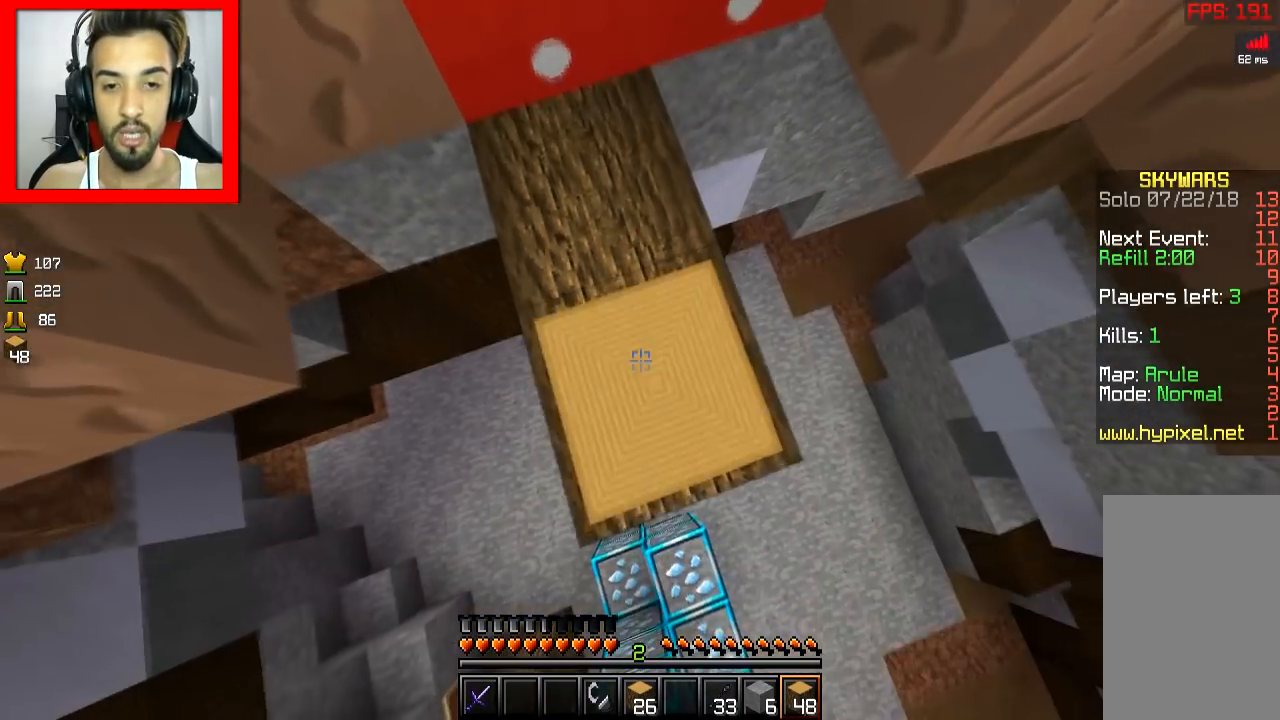
{"keys": [], "mouse": [], "events": [[50, "mouse_right", "up"], [284, "mouse_right", "down"], [401, "mouse_right", "up"]]}
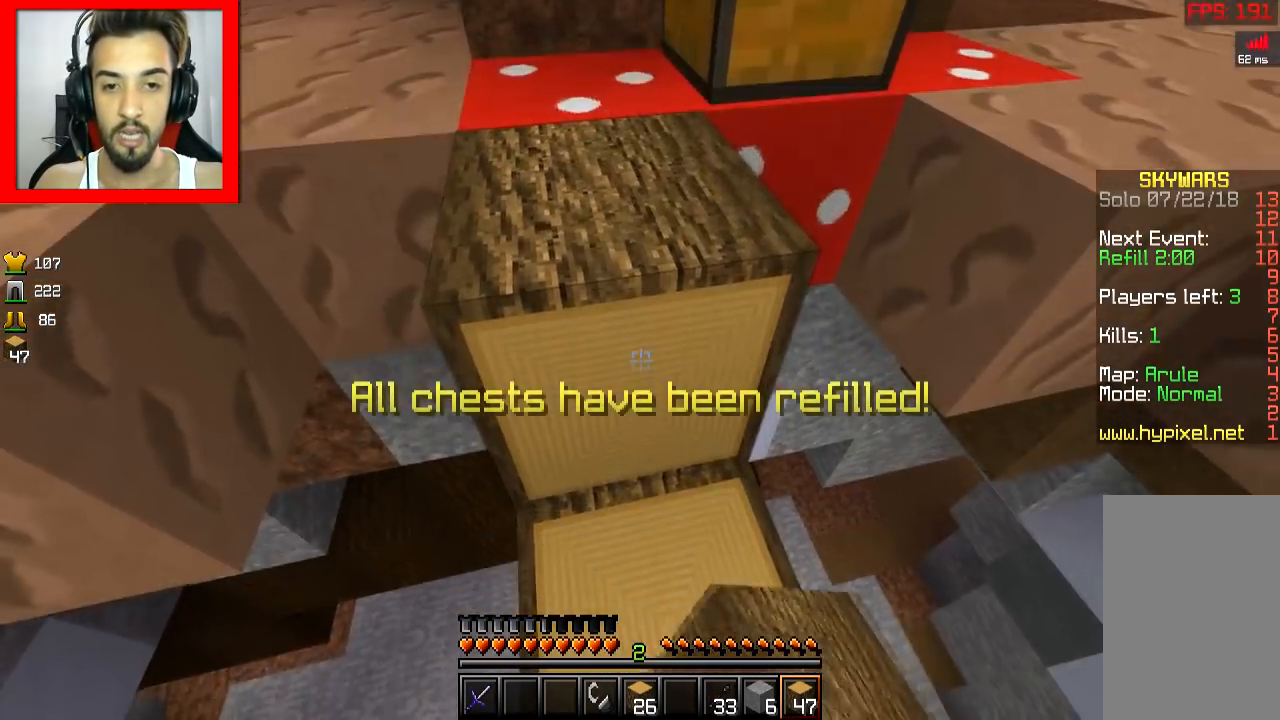
{"keys": ["a", "d"], "mouse": ["right"], "events": [[33, "w", "down"], [133, "space", "down"], [250, "space", "up"], [434, "a", "down"], [434, "d", "down"], [434, "mouse_right", "down"], [500, "w", "up"]]}